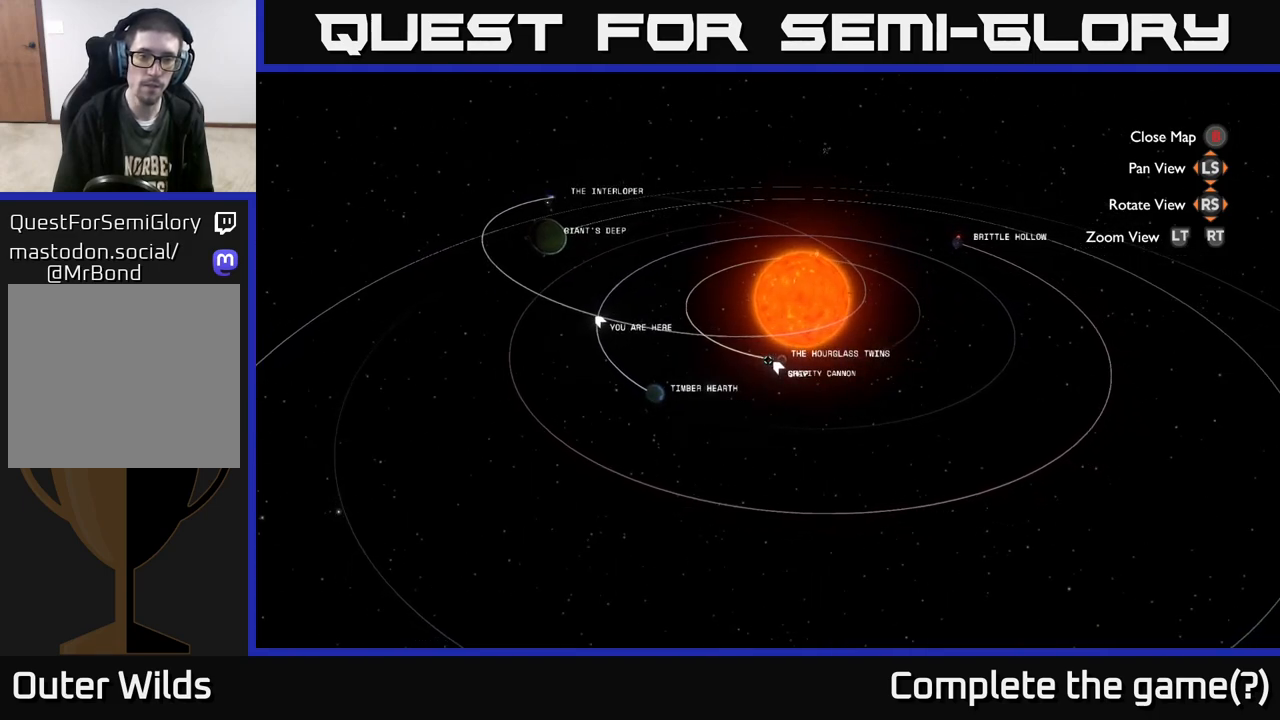
Gameplay with a controller (Xbox layout); each line is a JSON object with the inputs held at the frame after it. "events" lists button and stick changes between this image and that frame as [ms after this image, input, new state], when the widget could be followed in between.
{"buttons": [], "left_stick": "center", "right_stick": "center", "events": [[200, "SELECT", "down"], [350, "SELECT", "up"]]}
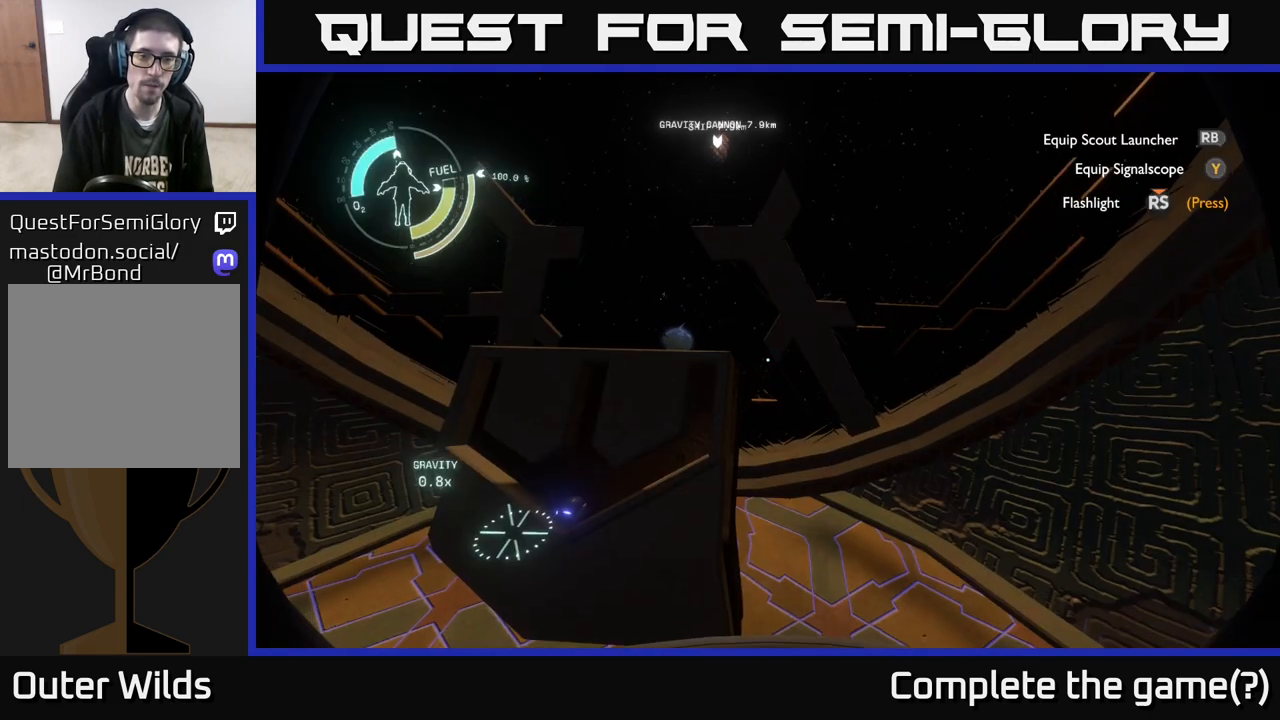
{"buttons": [], "left_stick": "center", "right_stick": "up-right", "events": [[50, "left_stick", "left"], [50, "right_stick", "down-left"], [233, "right_stick", "center"], [283, "left_stick", "center"], [400, "right_stick", "up-right"]]}
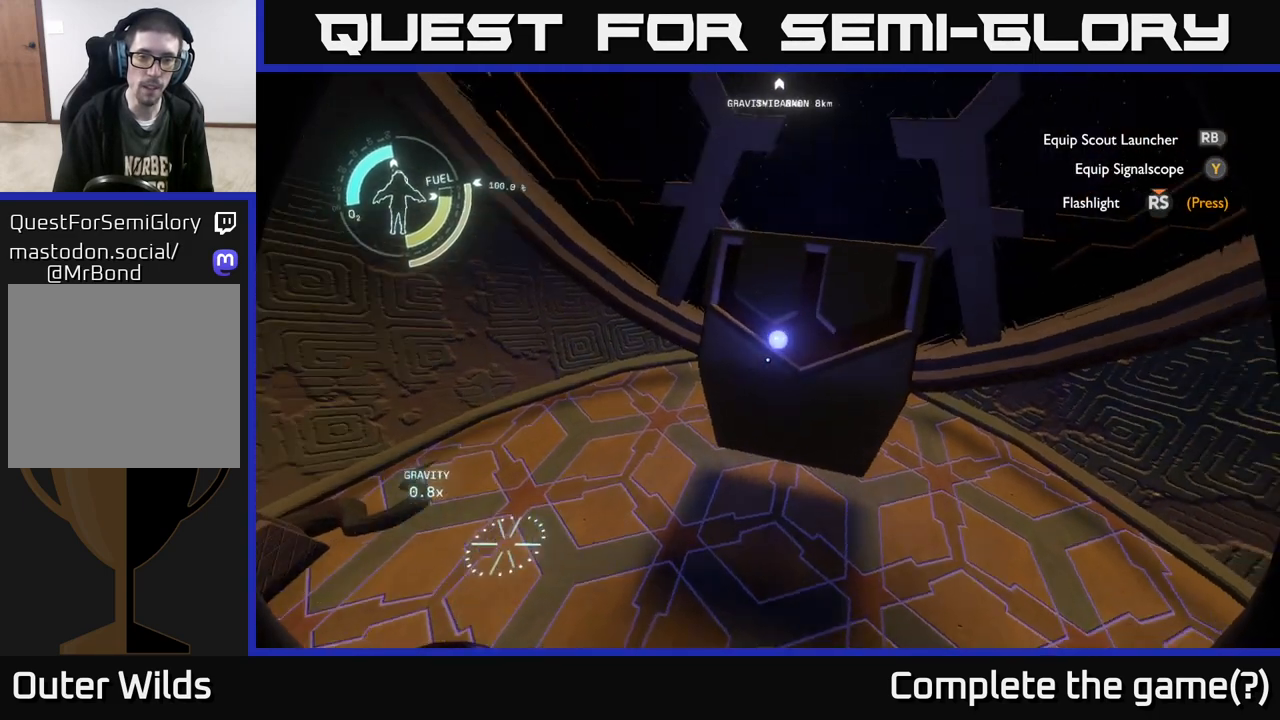
{"buttons": [], "left_stick": "center", "right_stick": "up-right", "events": [[50, "right_stick", "up"], [467, "right_stick", "up-right"]]}
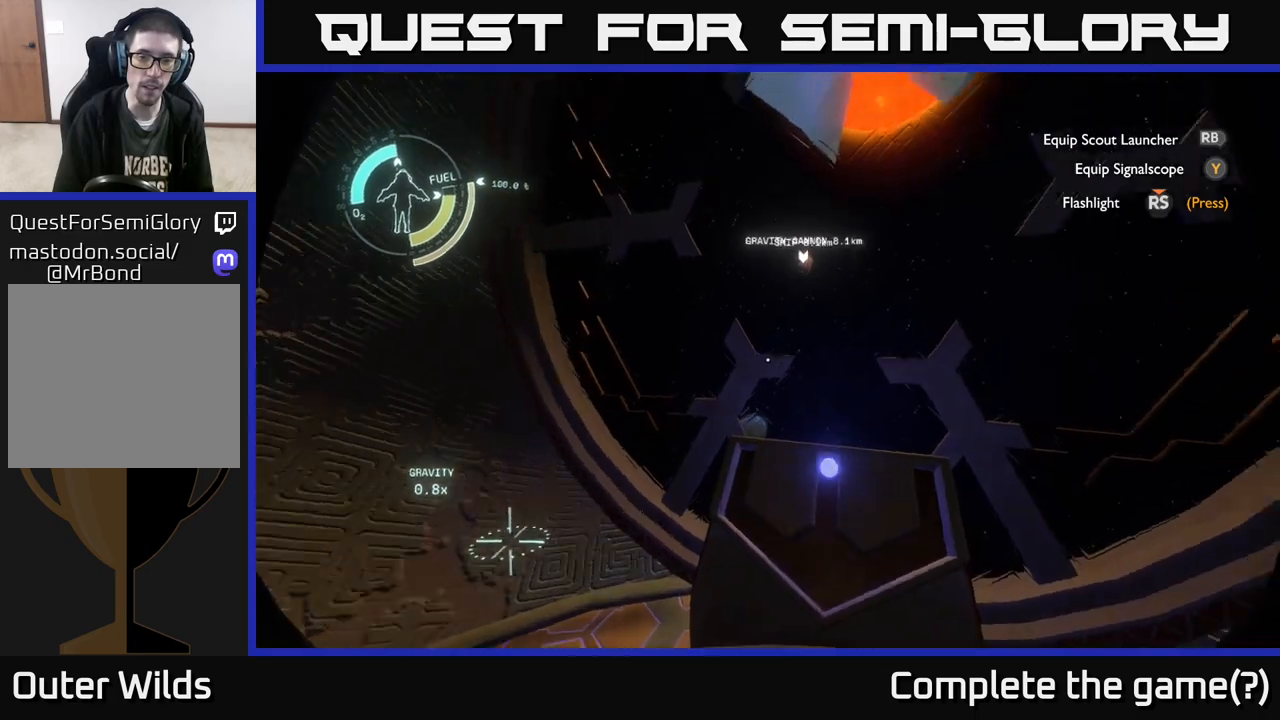
{"buttons": [], "left_stick": "center", "right_stick": "center", "events": [[117, "right_stick", "center"]]}
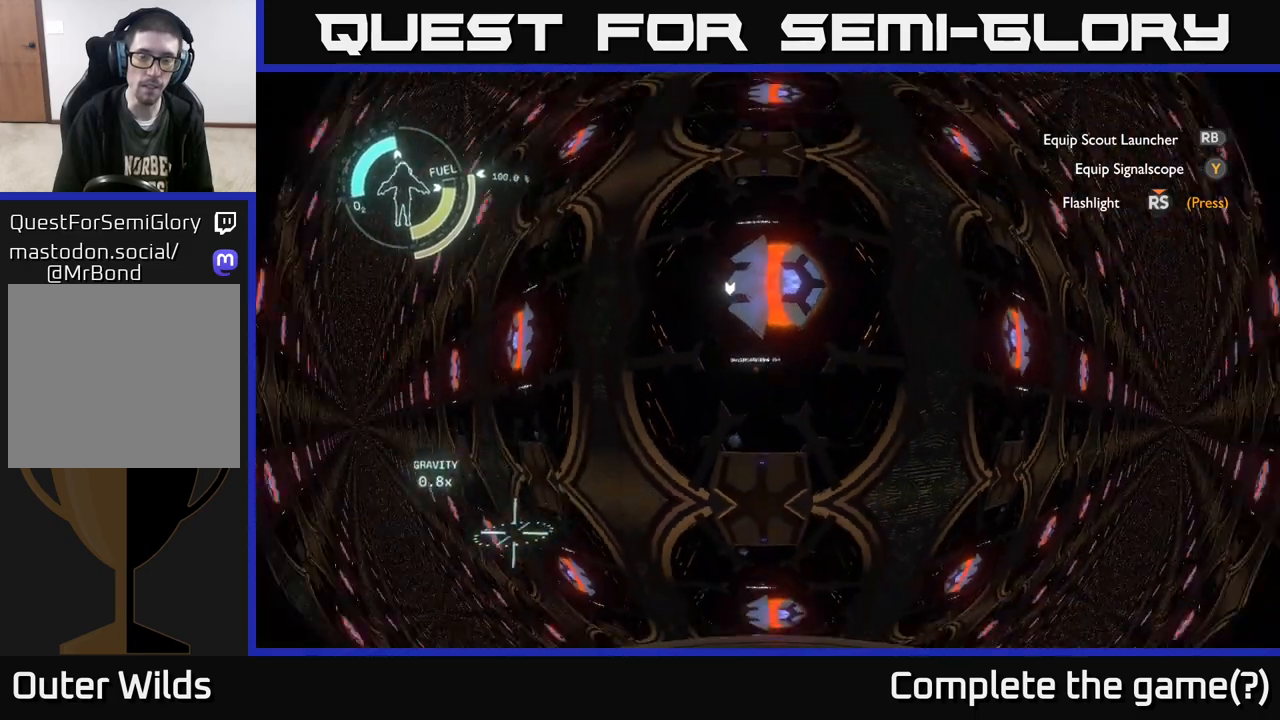
{"buttons": [], "left_stick": "center", "right_stick": "center", "events": []}
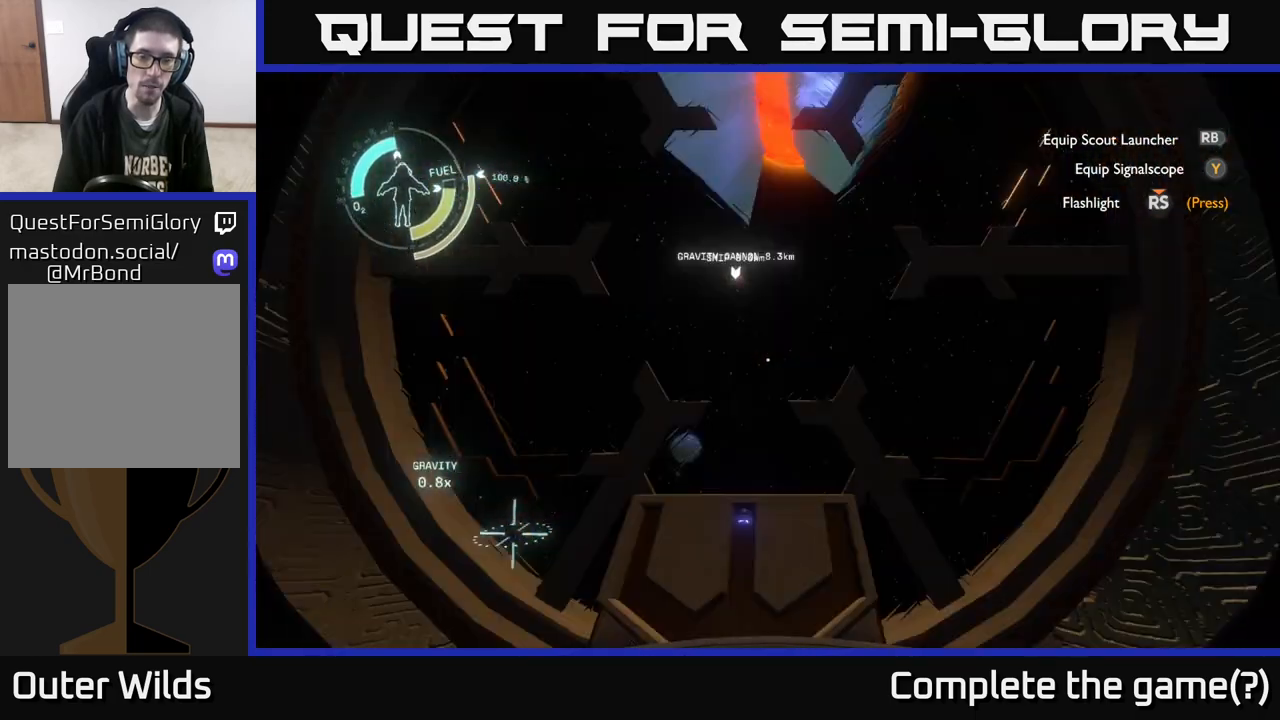
{"buttons": [], "left_stick": "center", "right_stick": "center", "events": []}
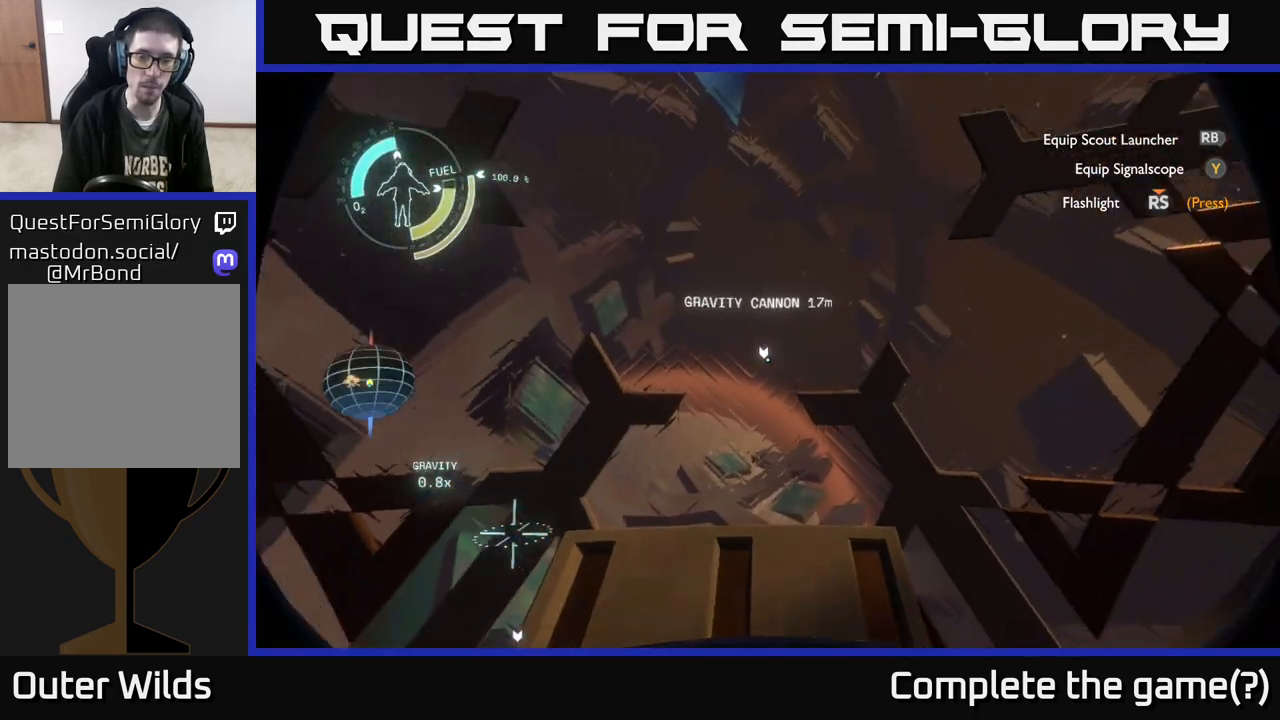
{"buttons": [], "left_stick": "center", "right_stick": "center", "events": []}
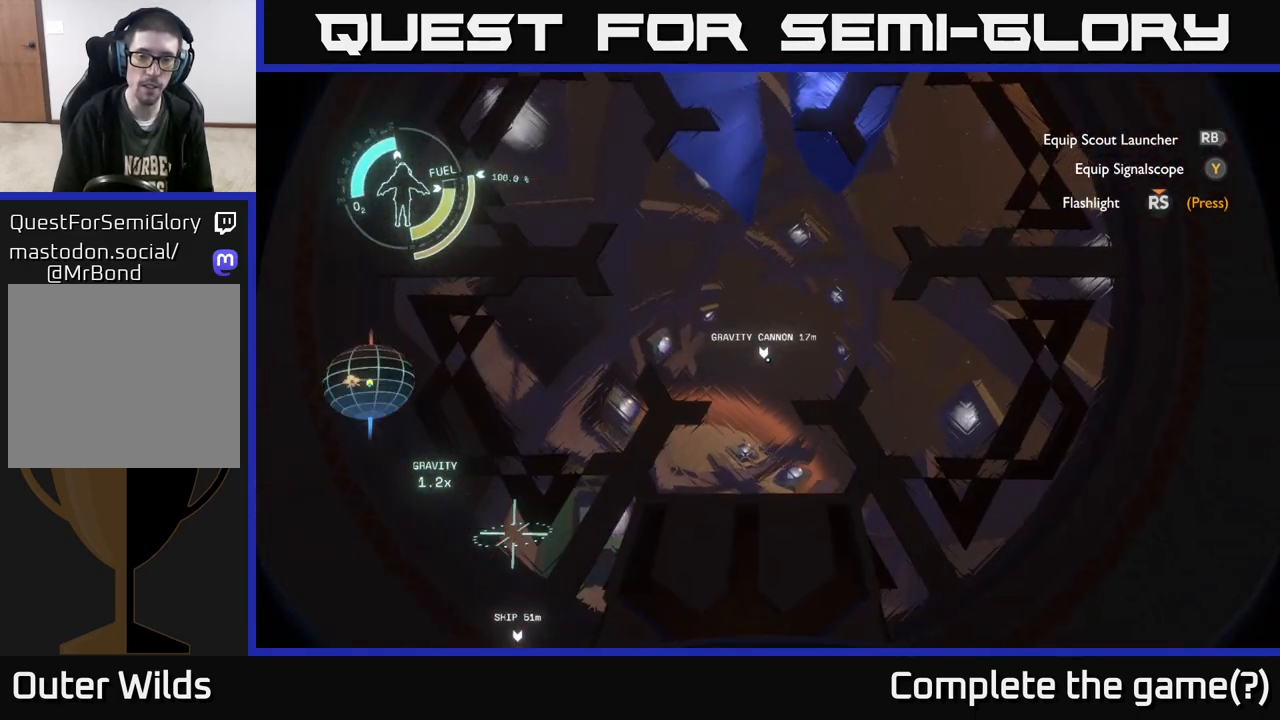
{"buttons": [], "left_stick": "center", "right_stick": "center", "events": []}
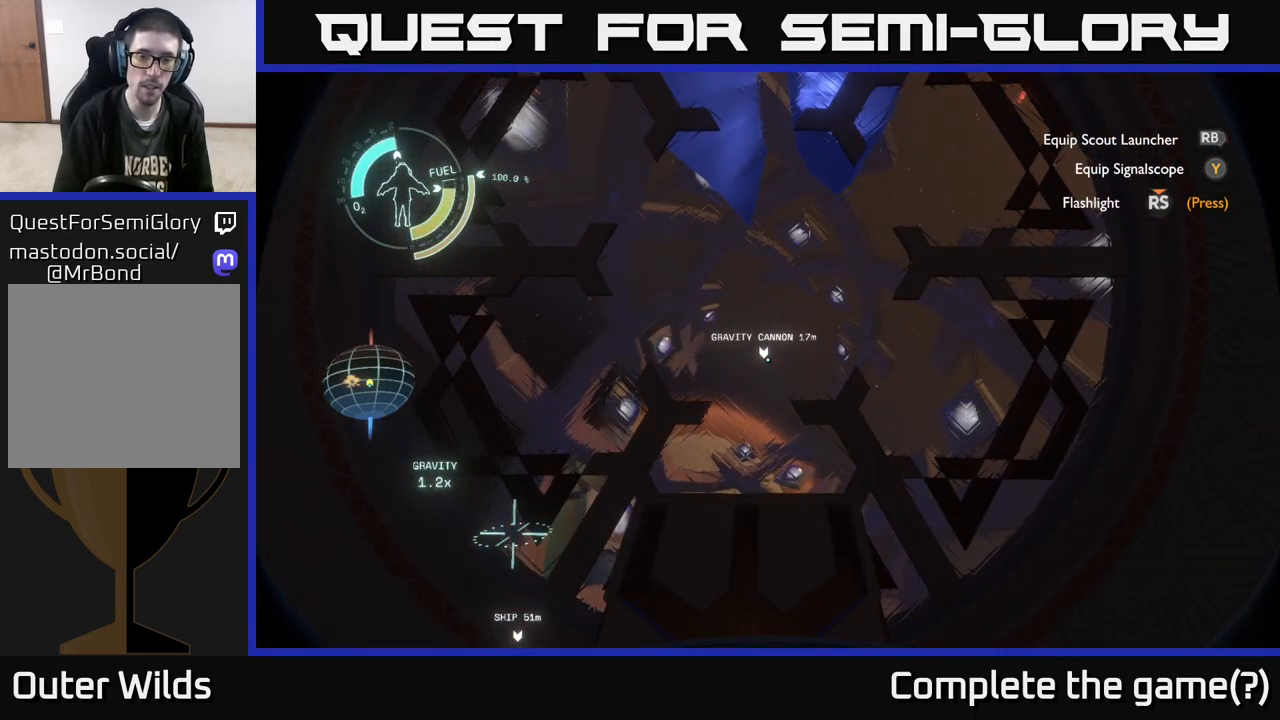
{"buttons": [], "left_stick": "center", "right_stick": "center", "events": []}
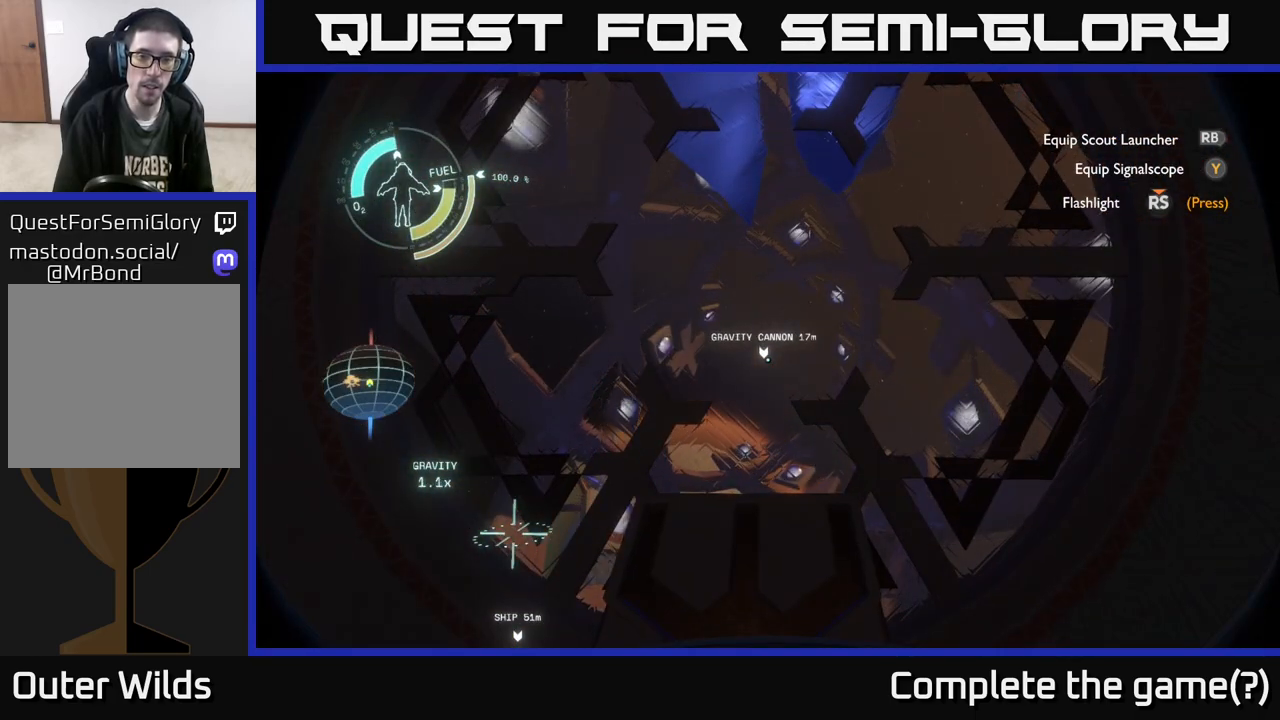
{"buttons": [], "left_stick": "center", "right_stick": "center", "events": []}
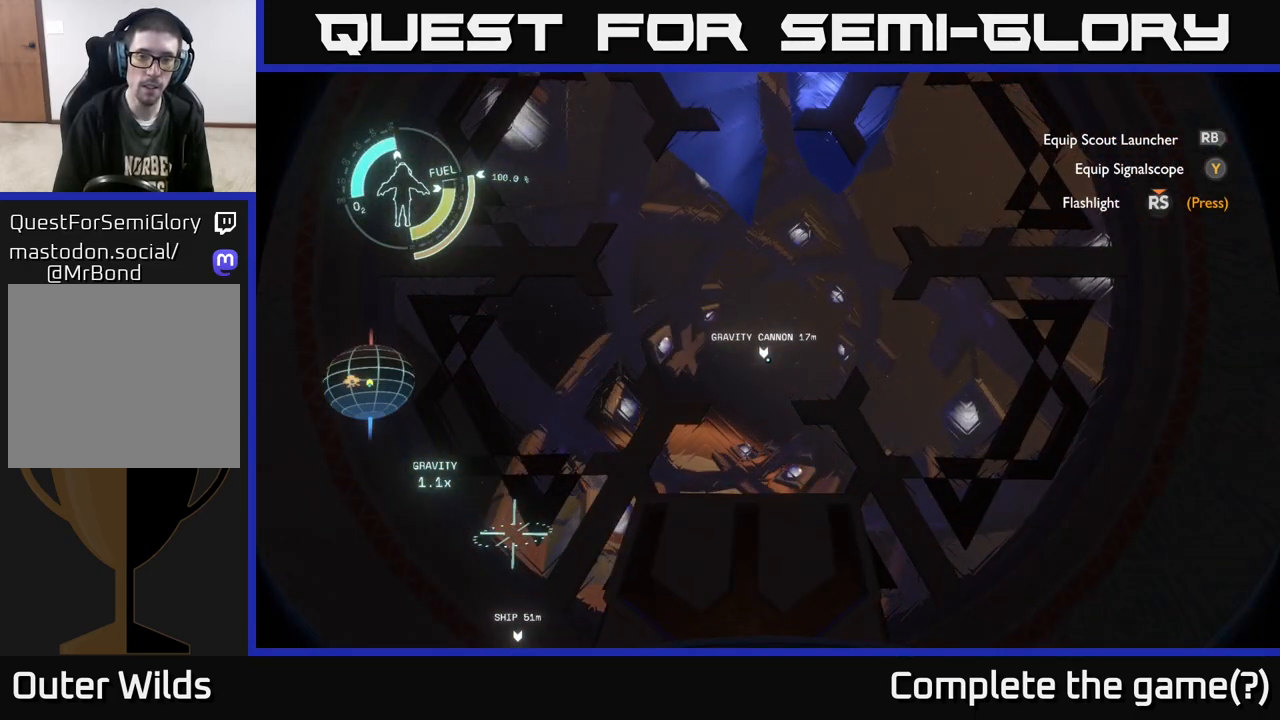
{"buttons": [], "left_stick": "center", "right_stick": "right", "events": [[100, "right_stick", "right"]]}
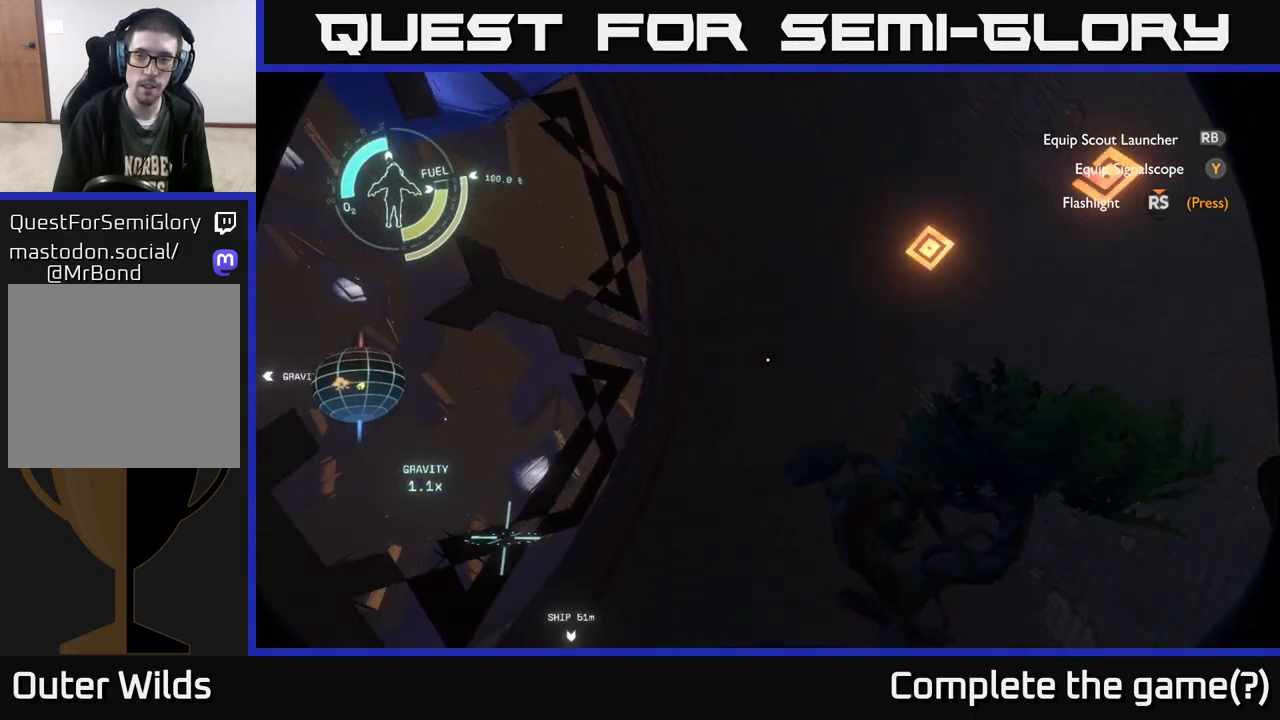
{"buttons": [], "left_stick": "center", "right_stick": "down-right", "events": [[417, "right_stick", "down-right"]]}
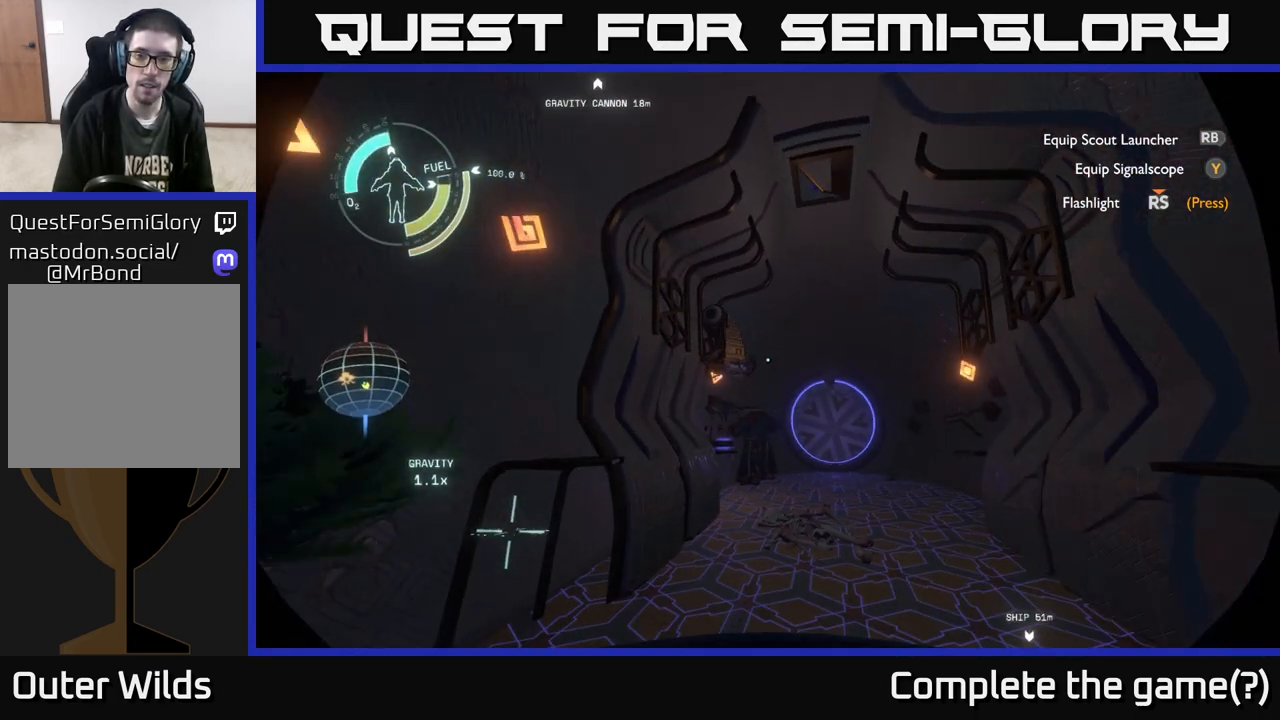
{"buttons": [], "left_stick": "up-right", "right_stick": "center", "events": [[33, "right_stick", "center"], [50, "left_stick", "up-right"], [283, "left_stick", "up"], [333, "right_stick", "down"], [500, "left_stick", "up-right"], [500, "right_stick", "center"]]}
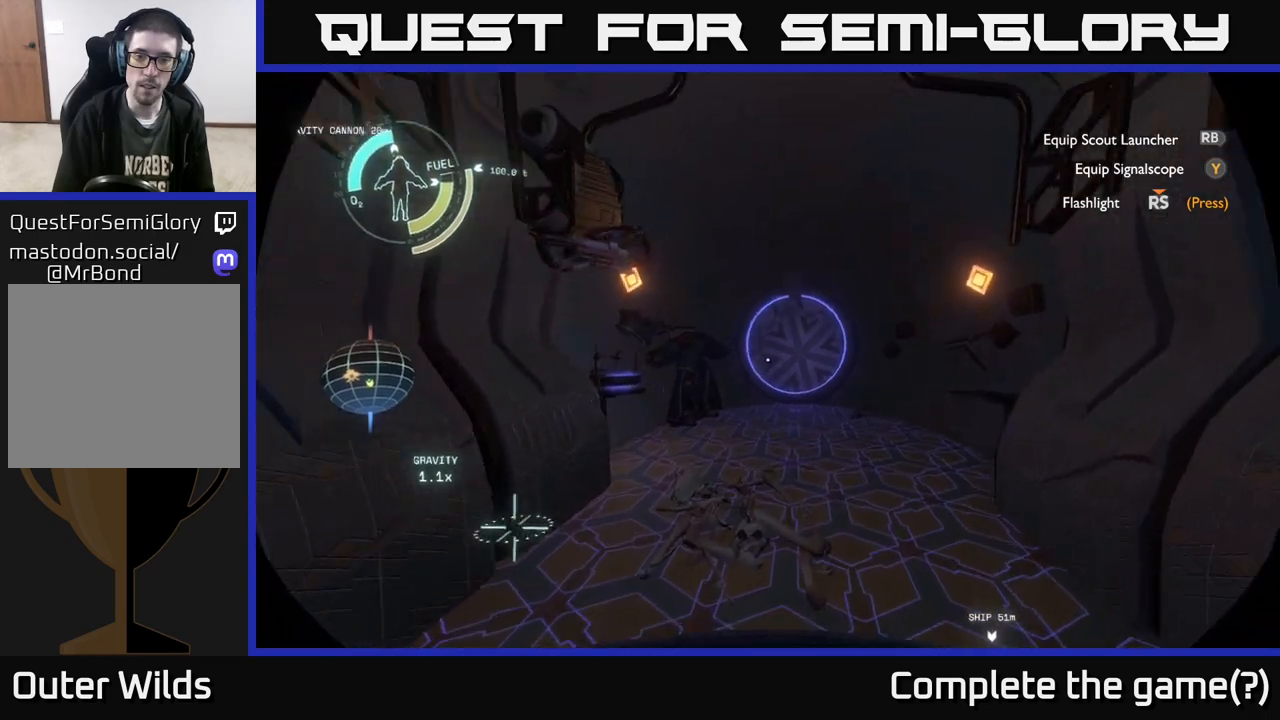
{"buttons": [], "left_stick": "up", "right_stick": "center", "events": [[133, "left_stick", "up"], [317, "right_stick", "right"], [433, "right_stick", "center"]]}
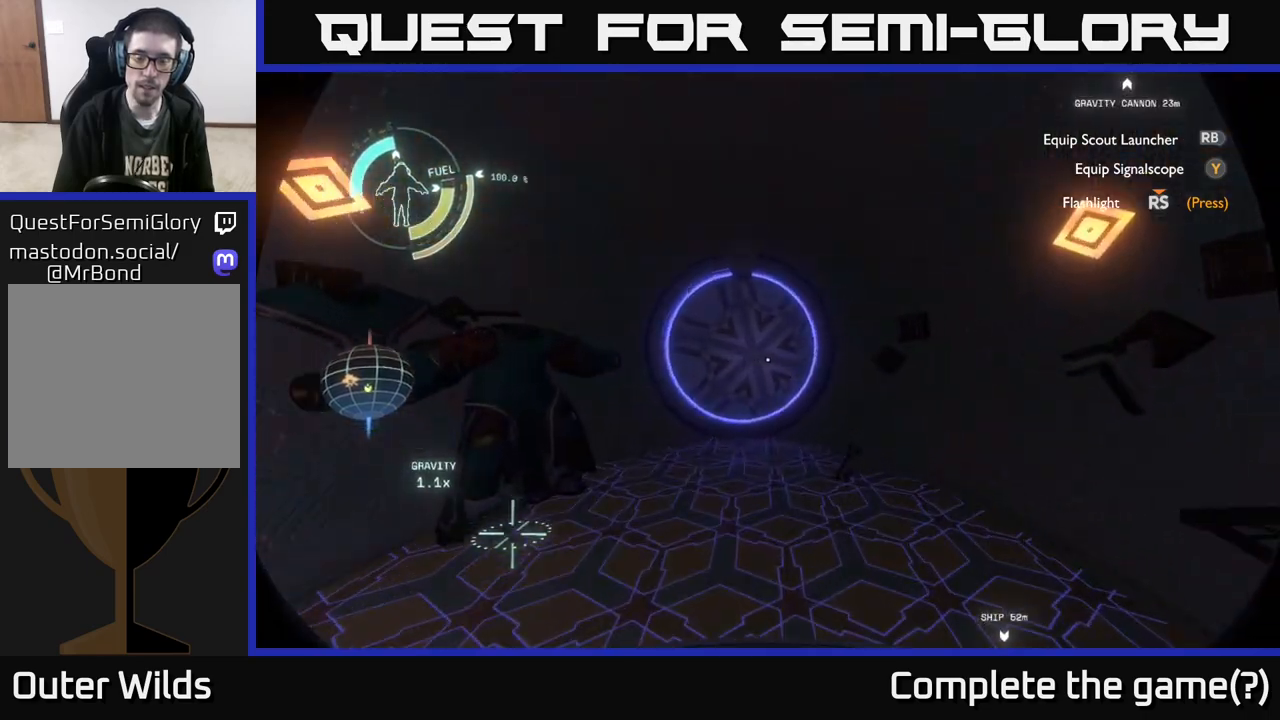
{"buttons": [], "left_stick": "up", "right_stick": "center", "events": []}
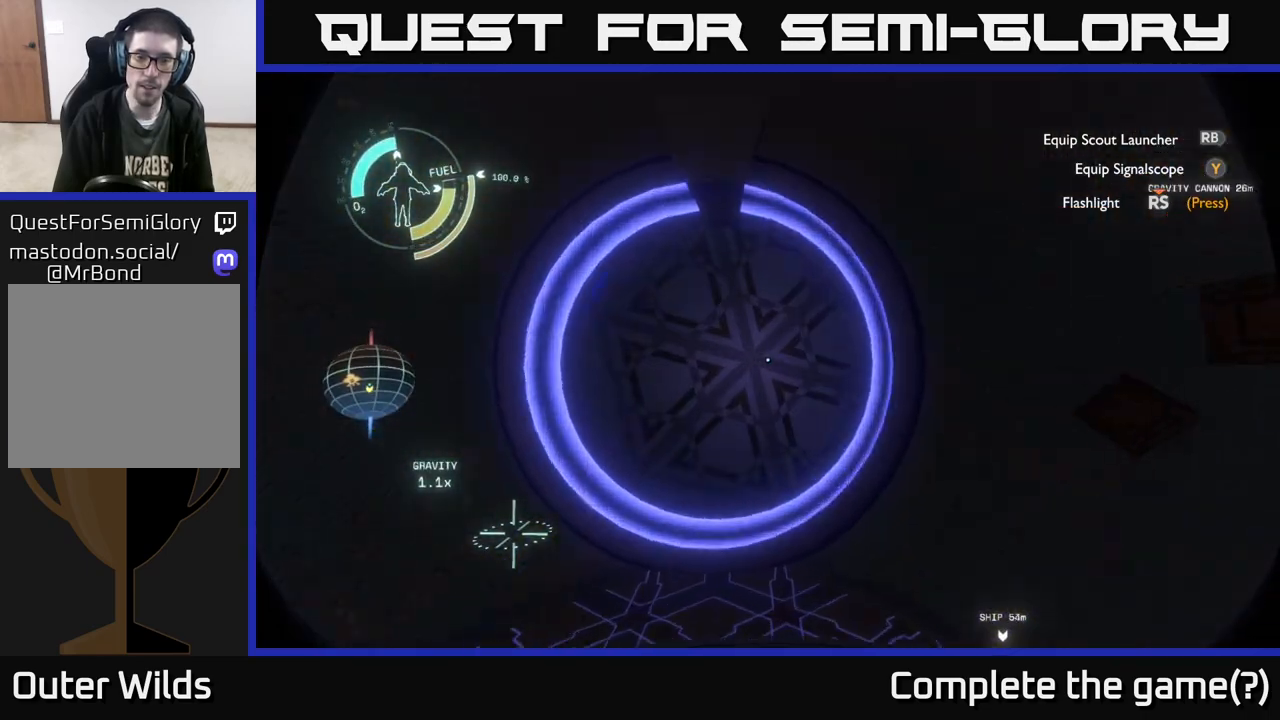
{"buttons": [], "left_stick": "up", "right_stick": "up", "events": [[33, "A", "down"], [167, "A", "up"], [433, "right_stick", "up"]]}
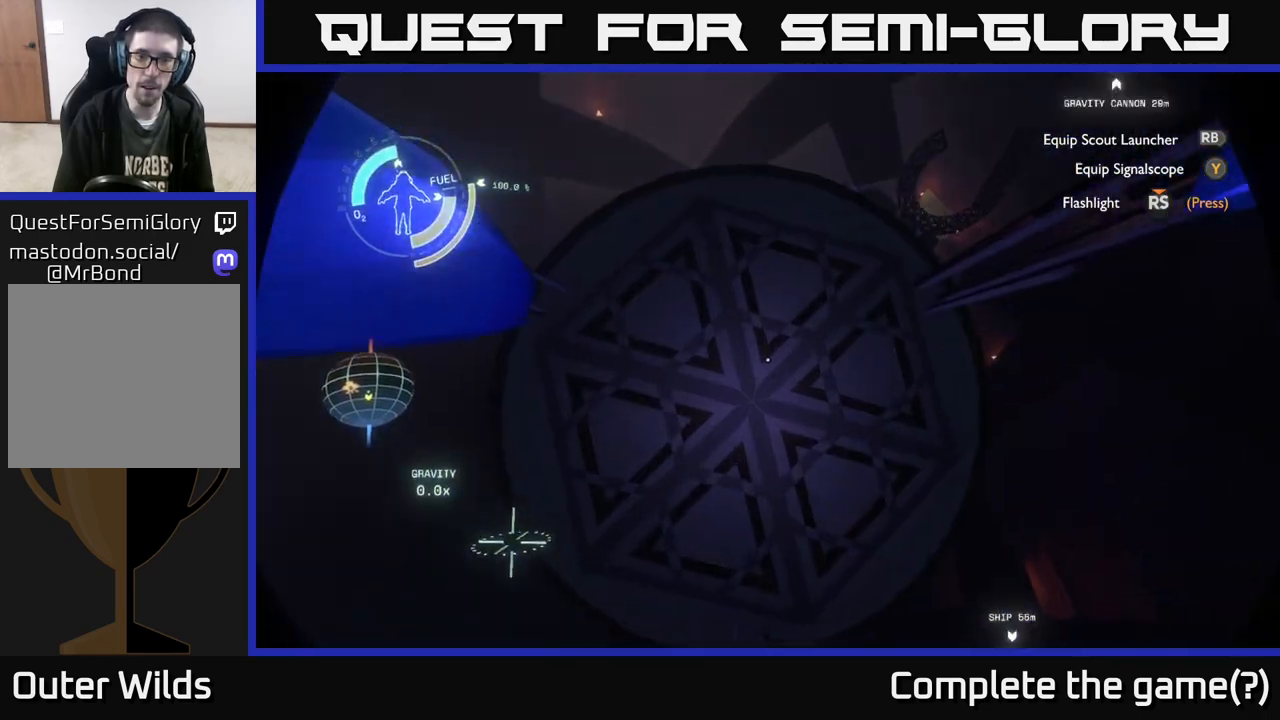
{"buttons": ["R2"], "left_stick": "up", "right_stick": "center", "events": [[250, "right_stick", "center"], [500, "R2", "down"]]}
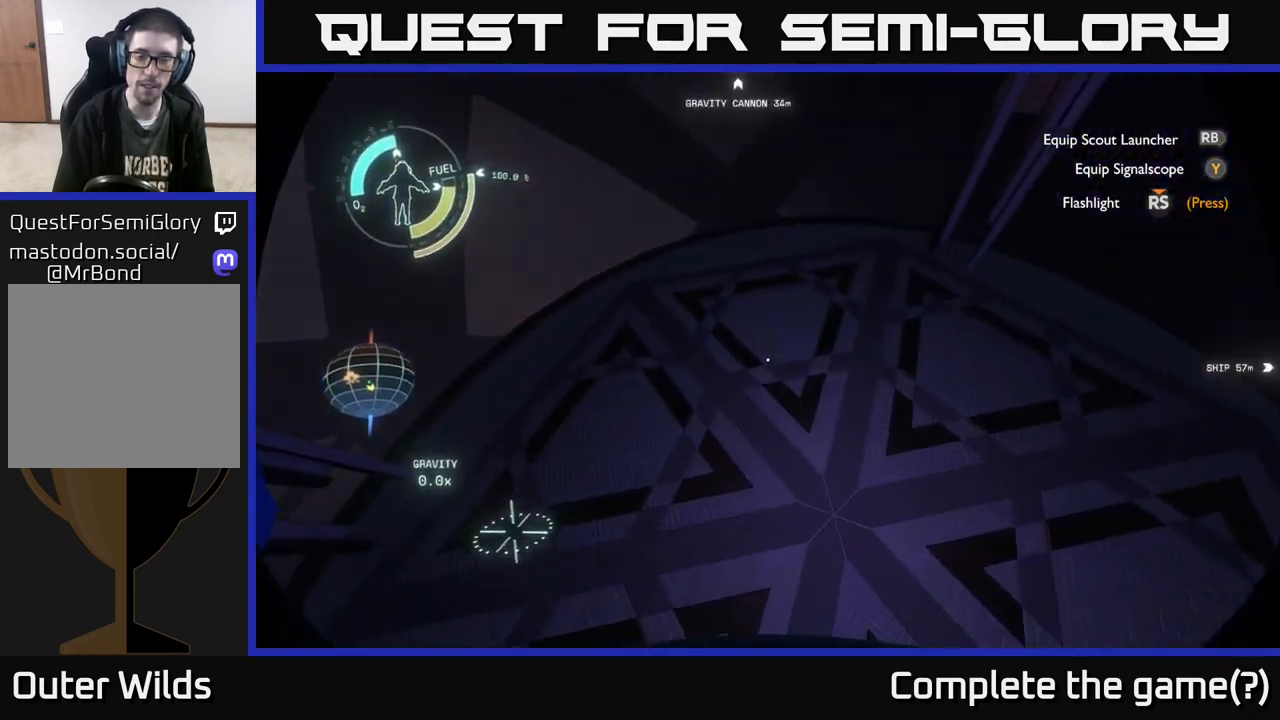
{"buttons": [], "left_stick": "center", "right_stick": "up-right", "events": [[217, "left_stick", "right"], [250, "right_stick", "up-right"], [283, "left_stick", "down-right"], [417, "left_stick", "center"], [467, "R2", "up"]]}
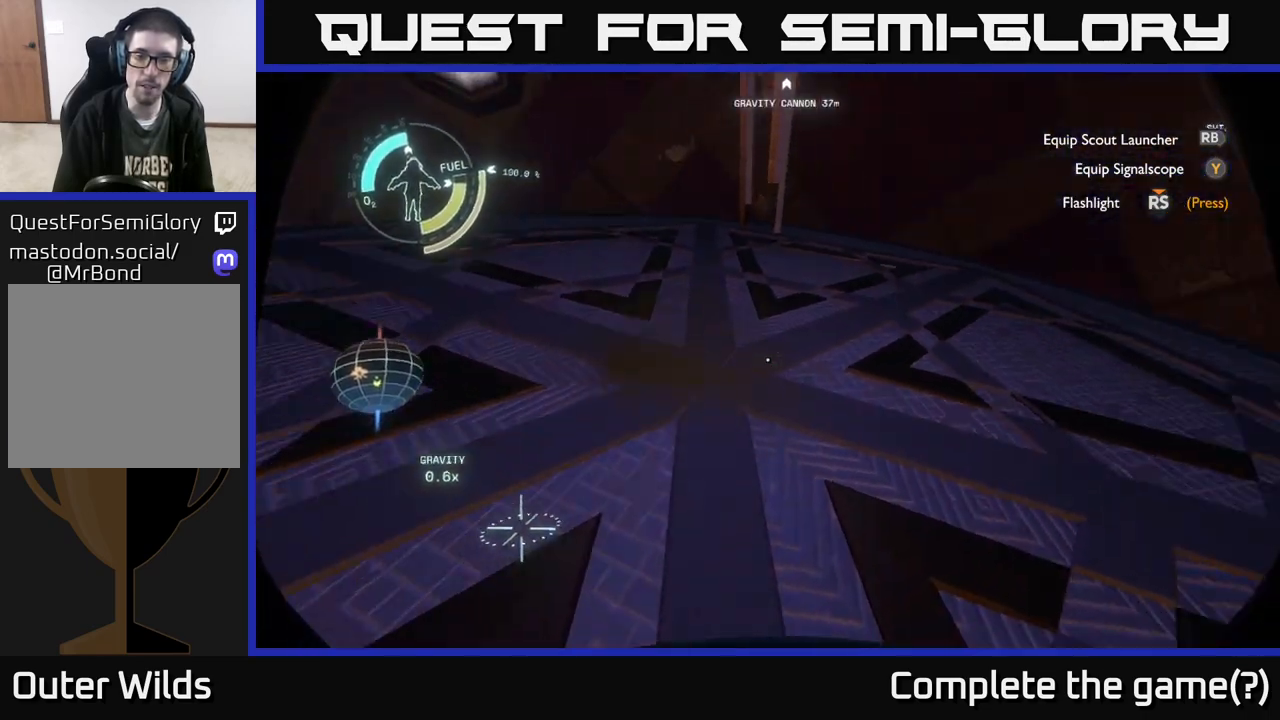
{"buttons": [], "left_stick": "center", "right_stick": "right", "events": [[33, "right_stick", "right"], [233, "left_stick", "left"], [400, "left_stick", "center"]]}
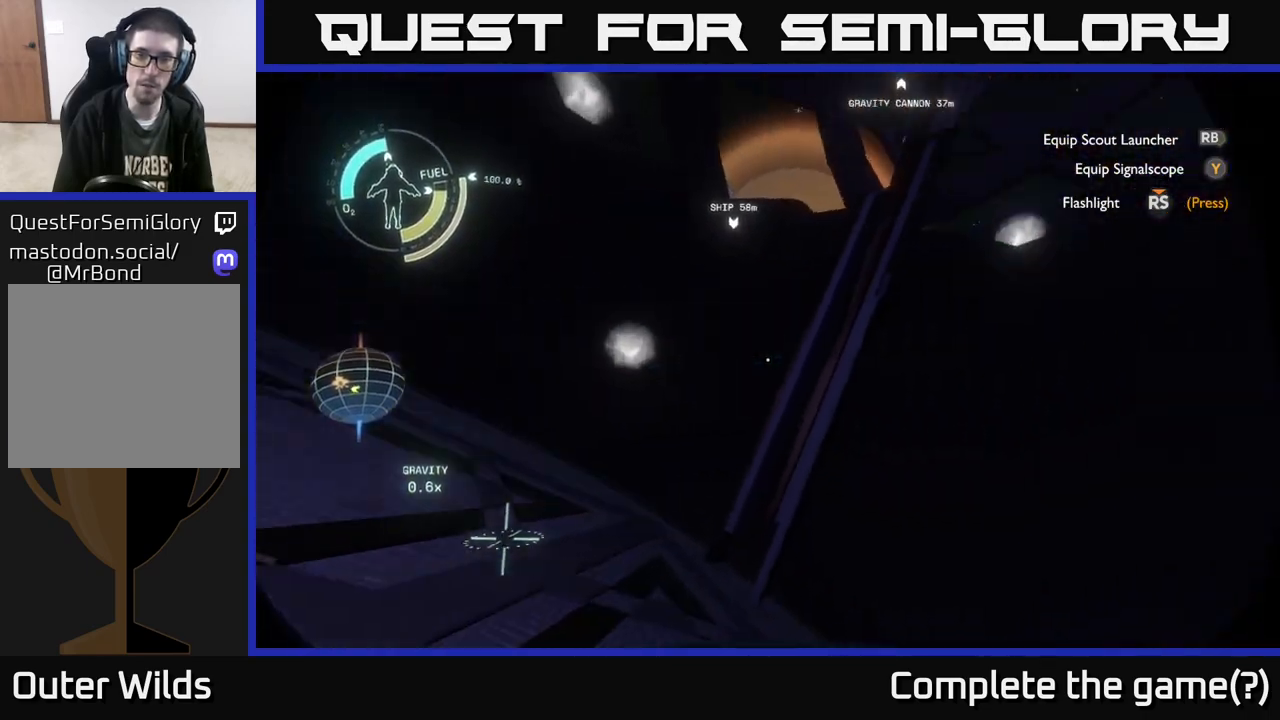
{"buttons": [], "left_stick": "left", "right_stick": "center", "events": [[183, "right_stick", "up"], [283, "right_stick", "center"], [367, "left_stick", "left"]]}
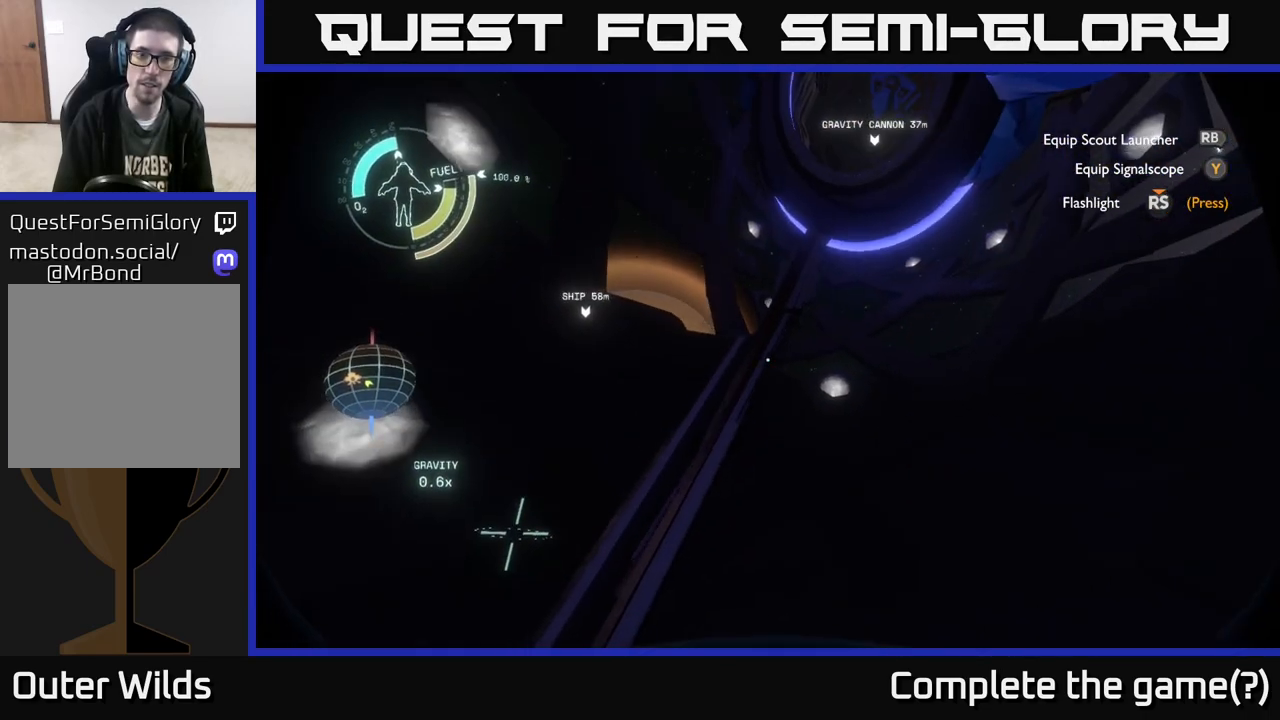
{"buttons": [], "left_stick": "center", "right_stick": "left", "events": [[67, "right_stick", "up-right"], [83, "left_stick", "center"], [233, "right_stick", "center"], [283, "right_stick", "left"]]}
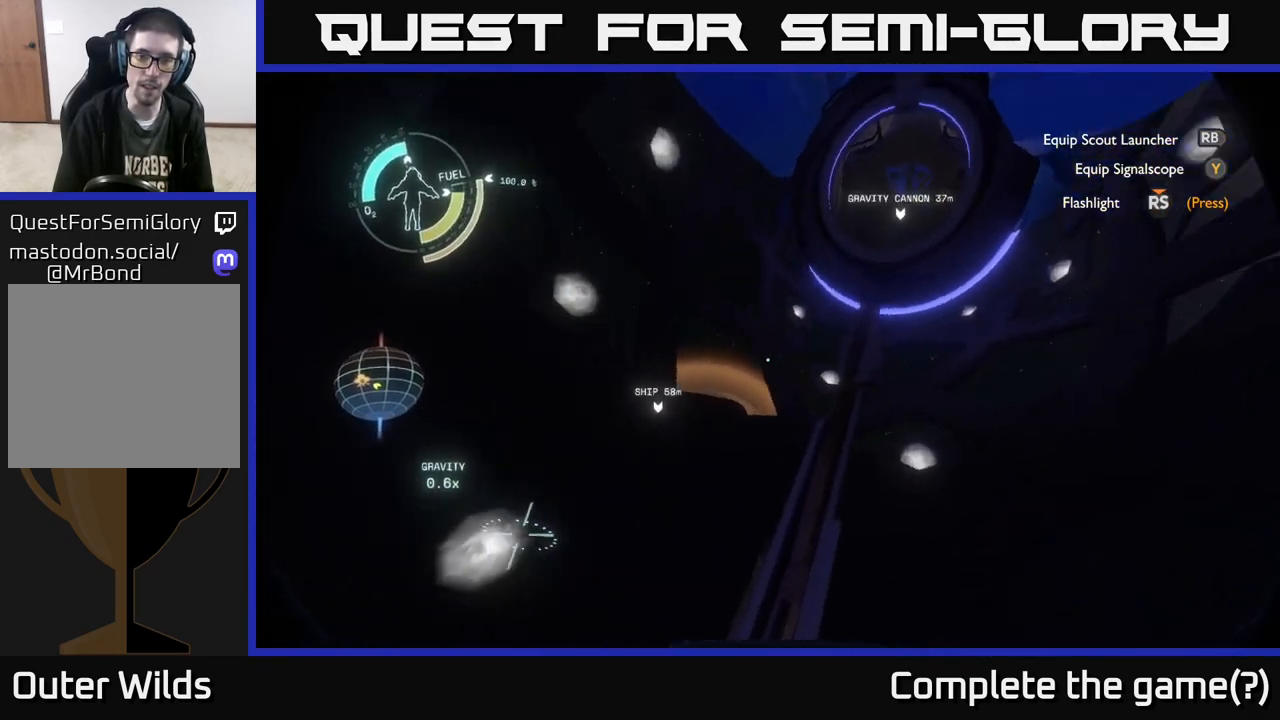
{"buttons": [], "left_stick": "up", "right_stick": "down-left", "events": [[183, "right_stick", "down-left"], [317, "left_stick", "up"]]}
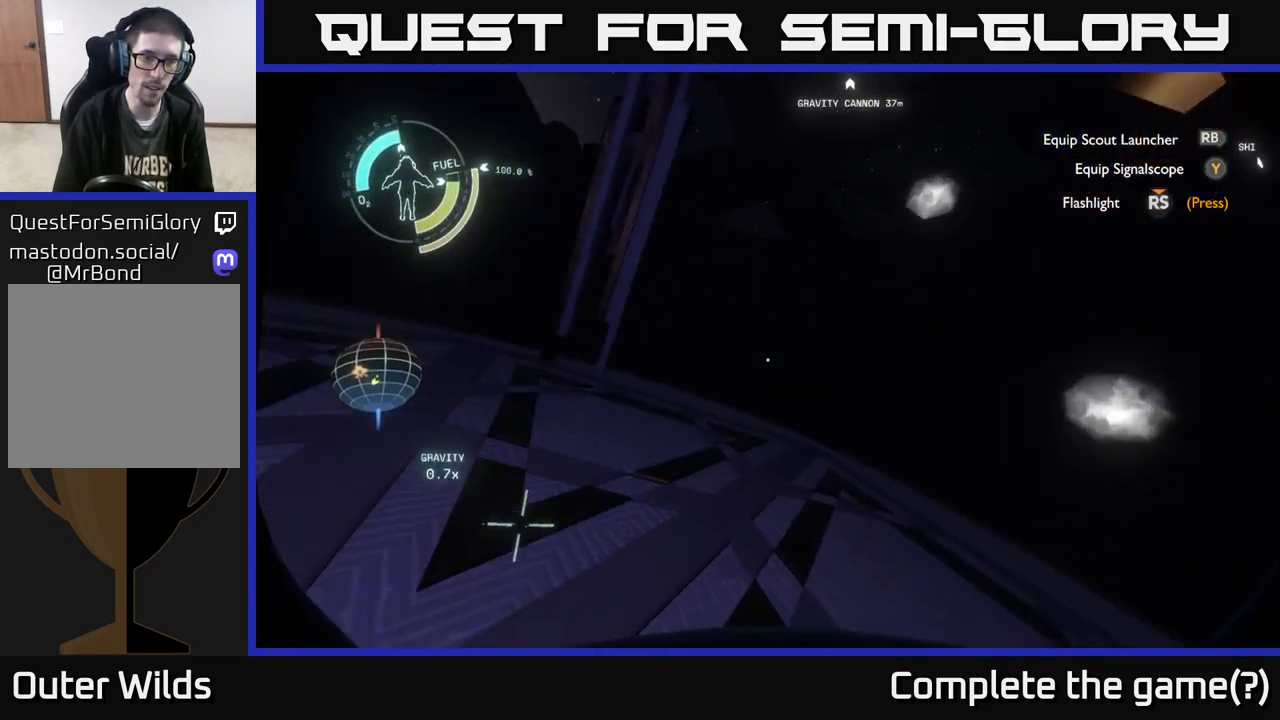
{"buttons": [], "left_stick": "up", "right_stick": "down-left", "events": []}
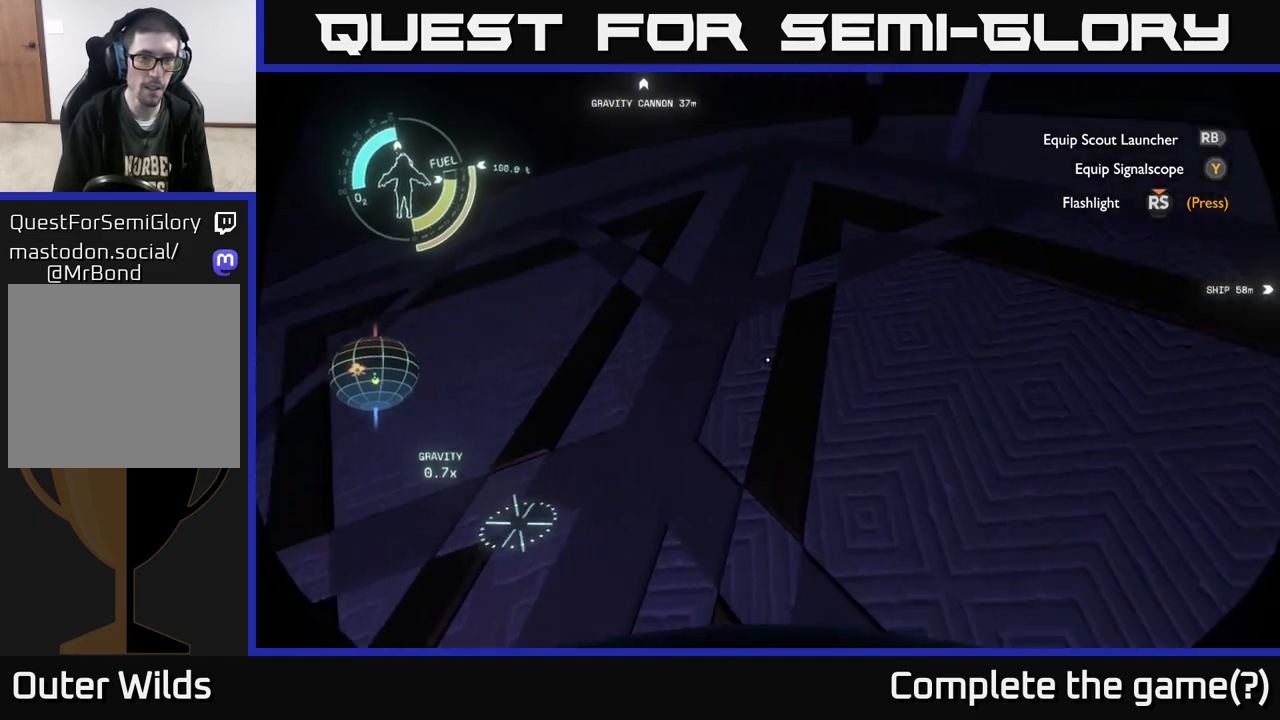
{"buttons": [], "left_stick": "up", "right_stick": "center", "events": [[17, "left_stick", "up-left"], [50, "right_stick", "center"], [200, "left_stick", "up"], [317, "right_stick", "down-right"], [367, "right_stick", "down"], [500, "right_stick", "center"]]}
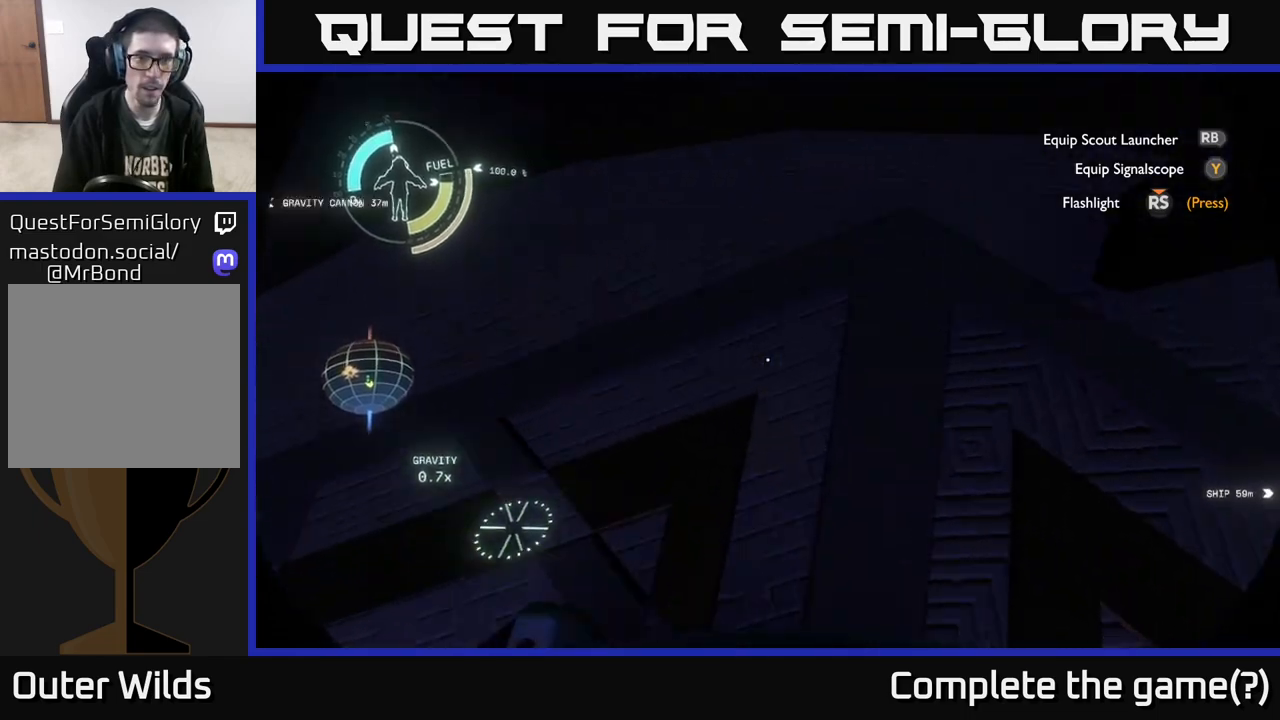
{"buttons": [], "left_stick": "up", "right_stick": "center", "events": [[200, "A", "down"], [333, "A", "up"]]}
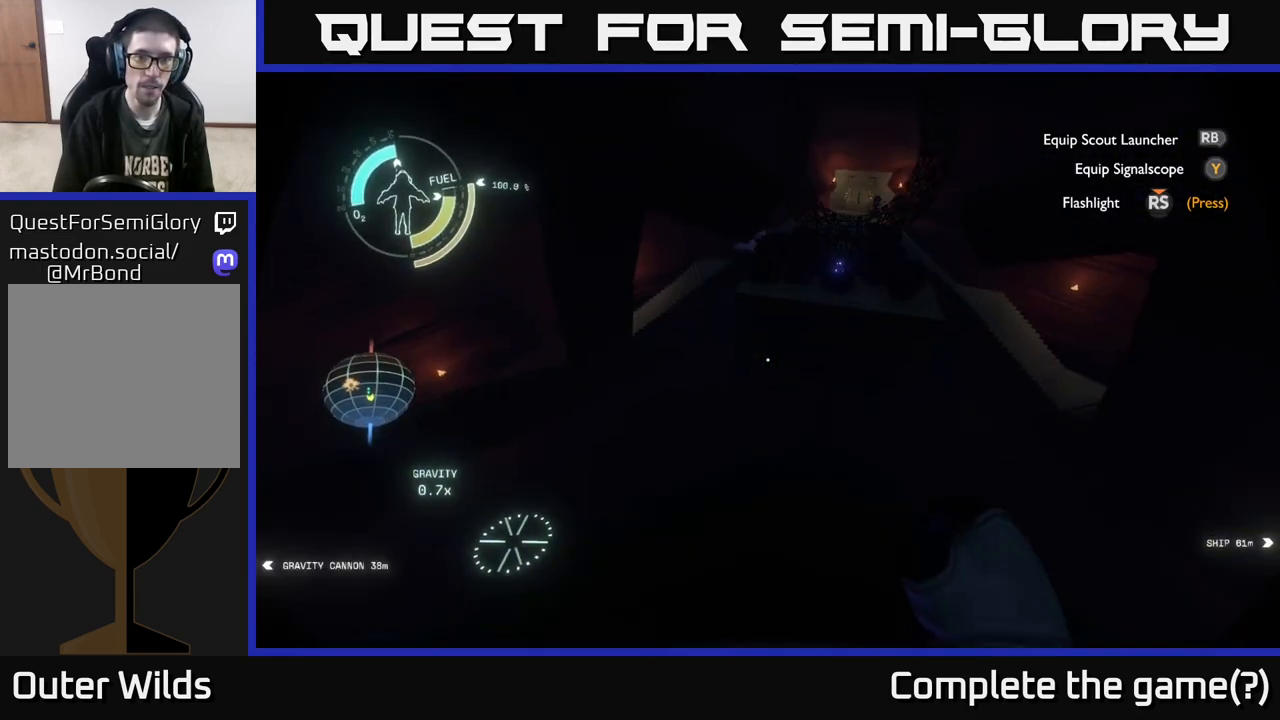
{"buttons": [], "left_stick": "up", "right_stick": "center", "events": [[117, "right_stick", "up-right"], [267, "right_stick", "center"], [350, "R2", "down"], [467, "R2", "up"]]}
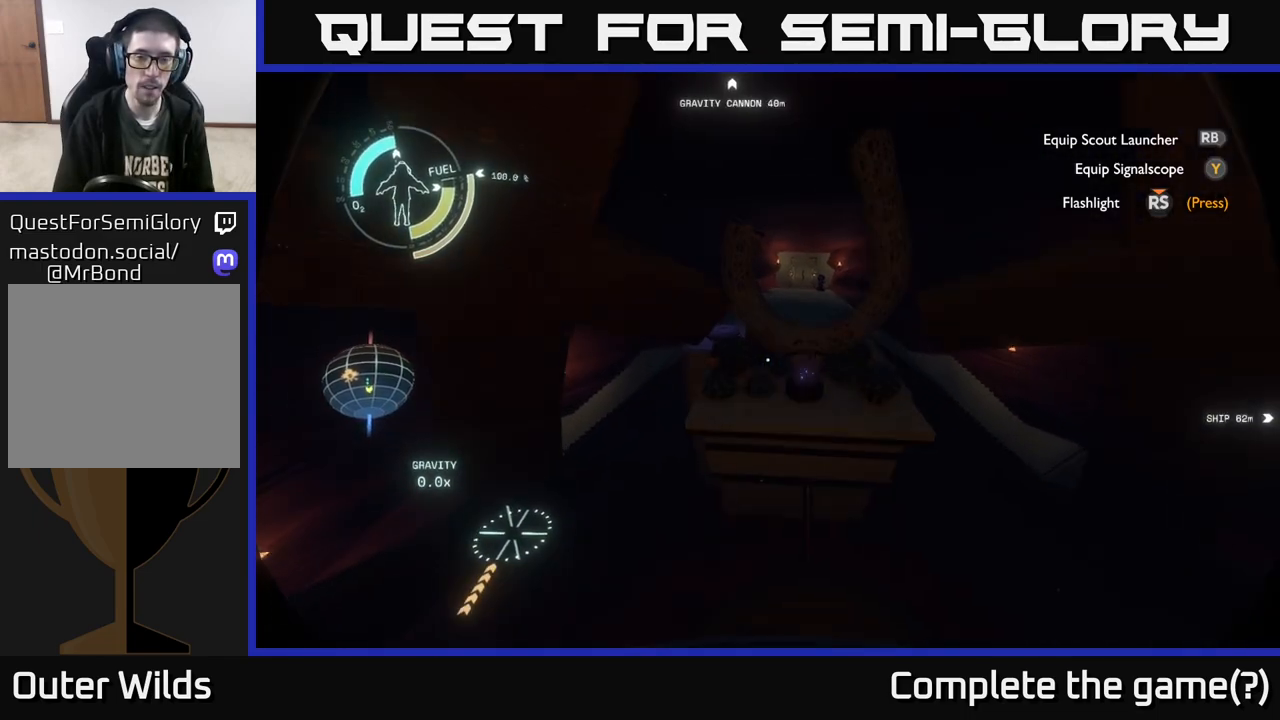
{"buttons": ["R2"], "left_stick": "up-right", "right_stick": "center", "events": [[50, "left_stick", "up-right"], [67, "right_stick", "up"], [100, "R2", "down"], [200, "R2", "up"], [250, "right_stick", "center"], [317, "R2", "down"]]}
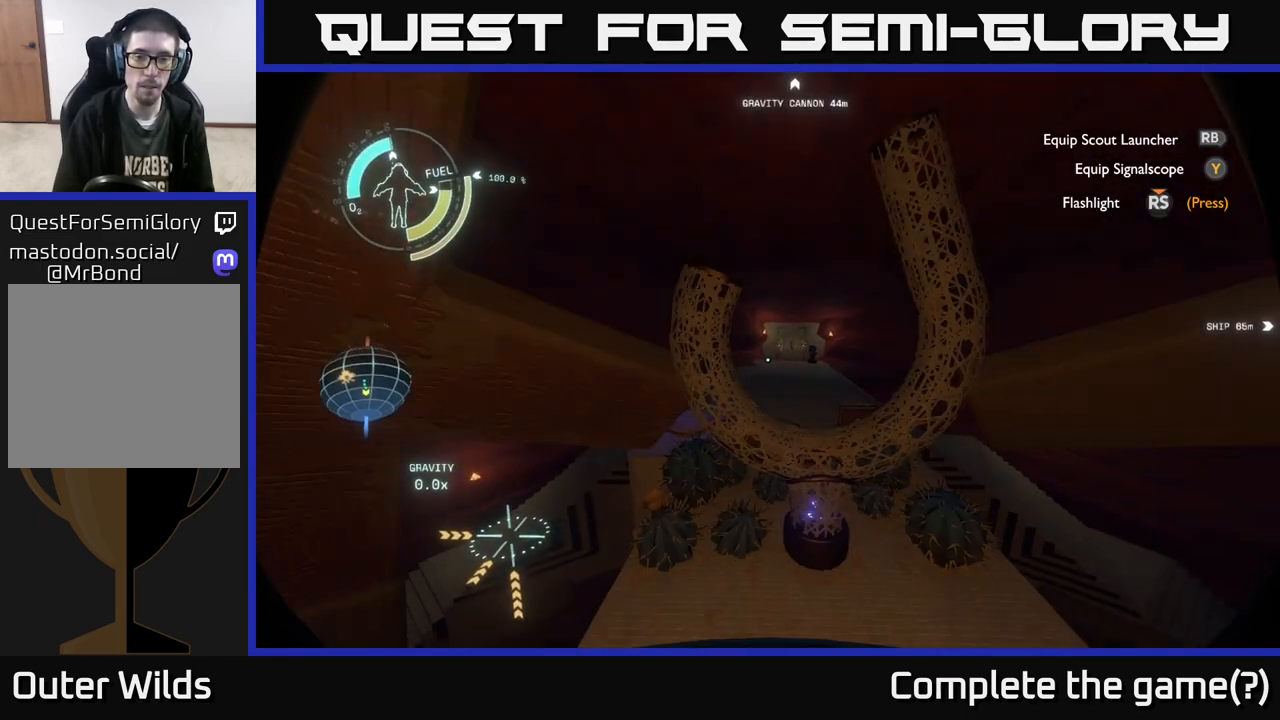
{"buttons": ["A", "R2"], "left_stick": "up", "right_stick": "center", "events": [[183, "right_stick", "down"], [217, "left_stick", "up"], [283, "right_stick", "center"], [400, "A", "down"]]}
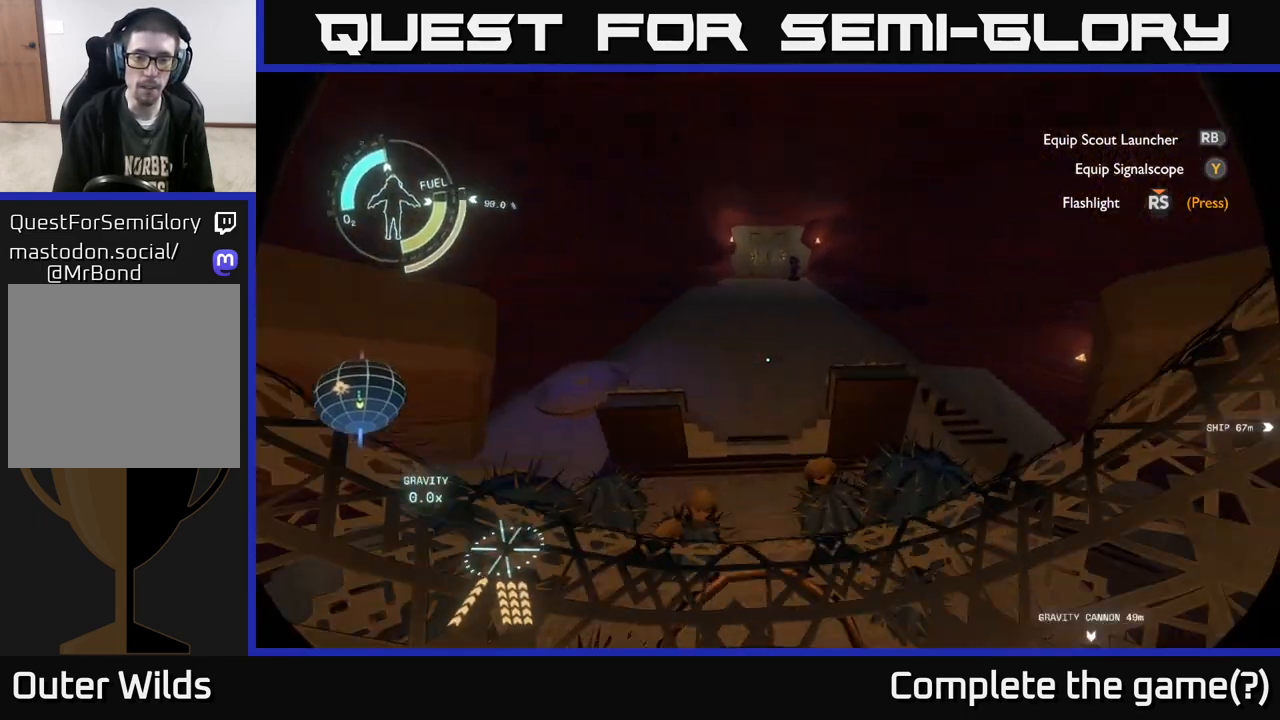
{"buttons": [], "left_stick": "up", "right_stick": "center", "events": [[33, "A", "up"], [133, "R2", "up"]]}